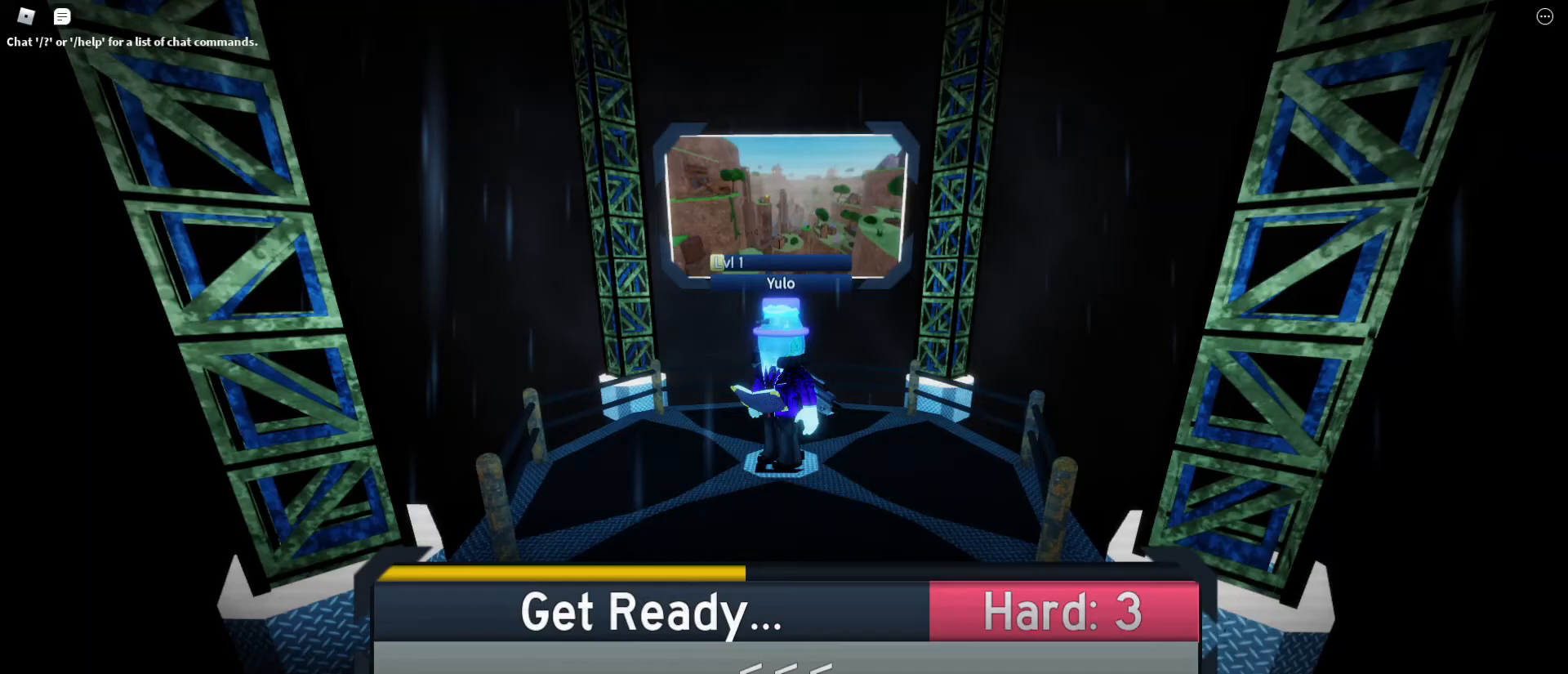
Gameplay with keyboard and mouse; each line is a JSON object with the keys and mouse buttons held at the frame after it. "events" lists presses ("down") and releases ("up") of "1", "2", "3", "4", "5", "a", "alt", "c", "caps_lock", "ctrl", "d", "e", "f", "g", "q", "r", "s", "shift", "space", "t", "tab", "v", "w", "x", "z", "mouse_left", "mouse_wheel" and "mouse_right" between this image and that frame as [ms after this image, input, new state], when the widget could be followed in between. "mouse_left", "mouse_wheel", "mouse_right" = the "left", "wheel", "right" buttons of the "mouse" list. No other keys are recorded. "wheel" means that the mouse wheel is clicked or scrolled. Not read: mouse_move.
{"keys": [], "mouse": [], "events": [[317, "mouse_left", "down"], [417, "mouse_left", "up"]]}
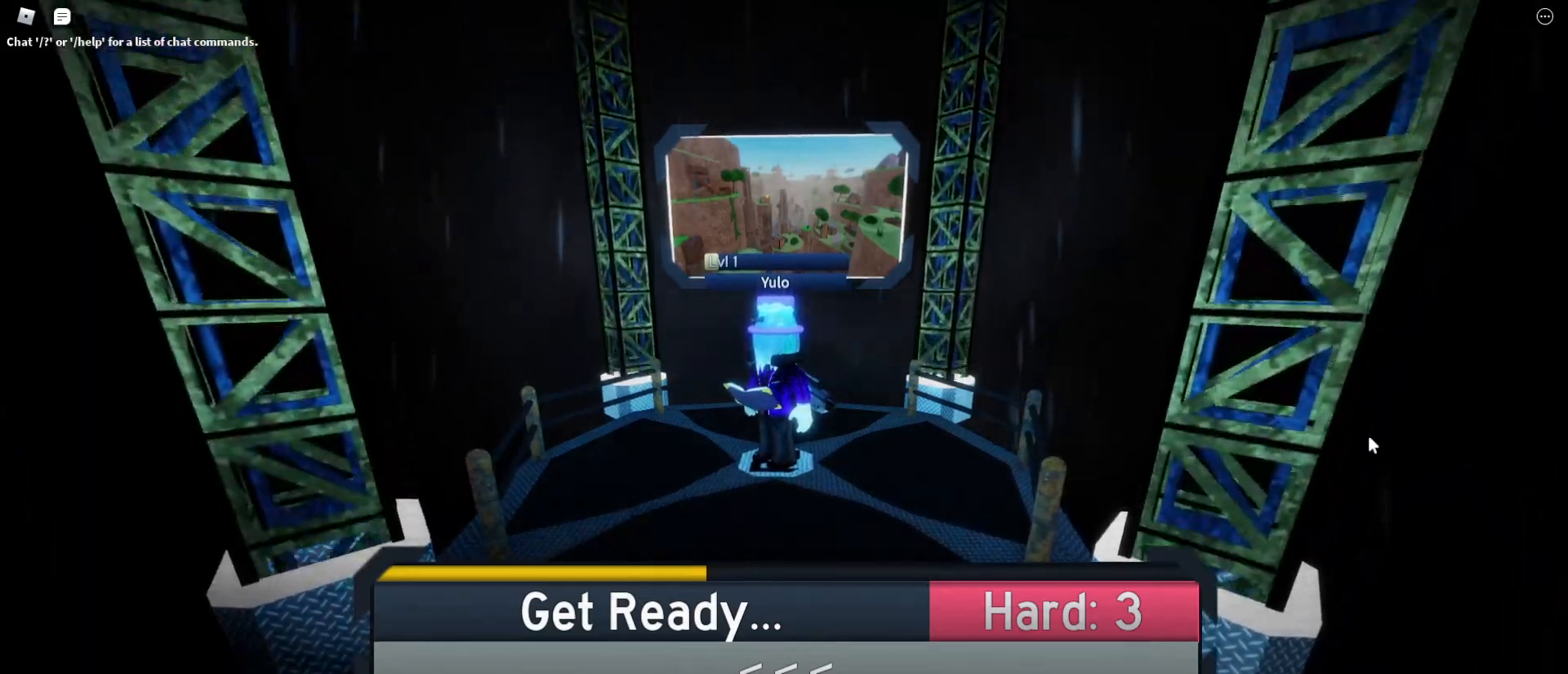
{"keys": [], "mouse": [], "events": []}
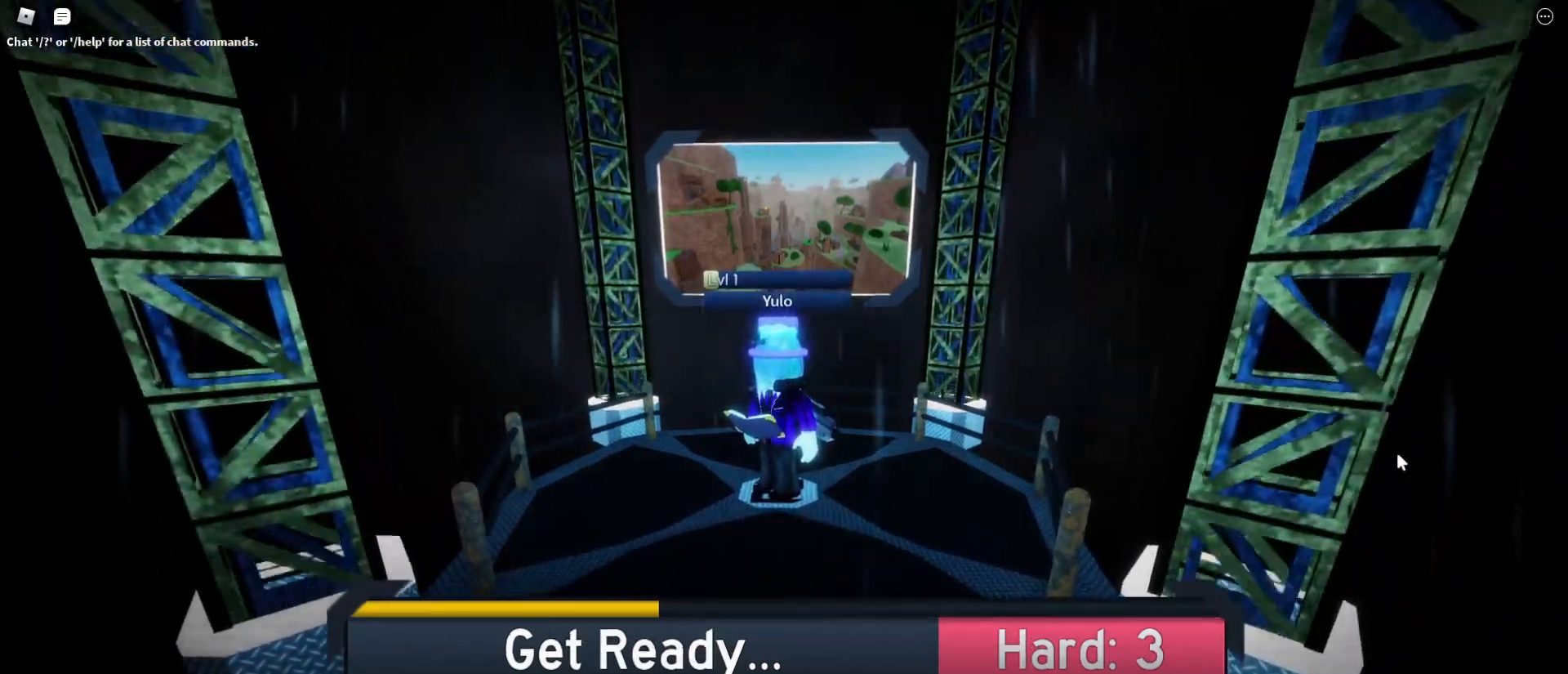
{"keys": [], "mouse": [], "events": []}
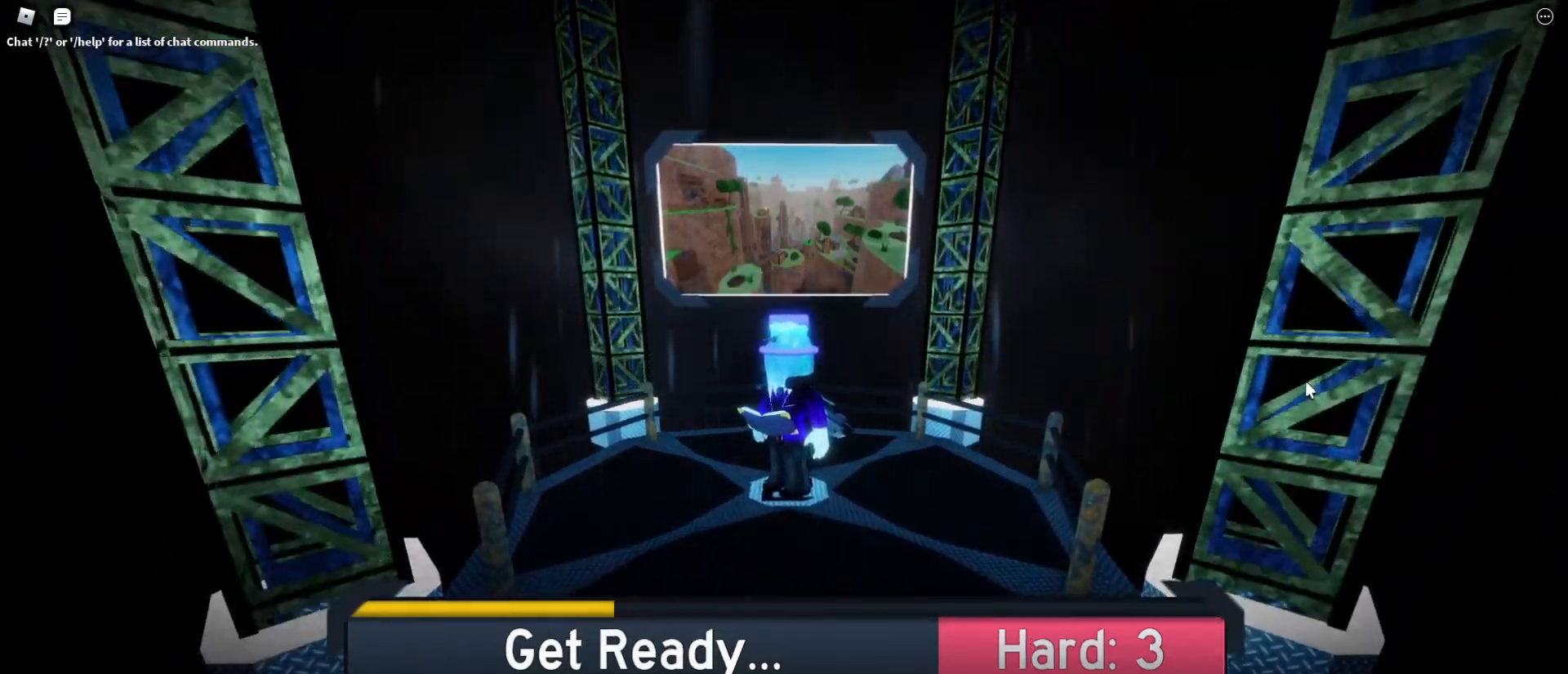
{"keys": [], "mouse": [], "events": [[133, "mouse_left", "down"], [283, "mouse_left", "up"]]}
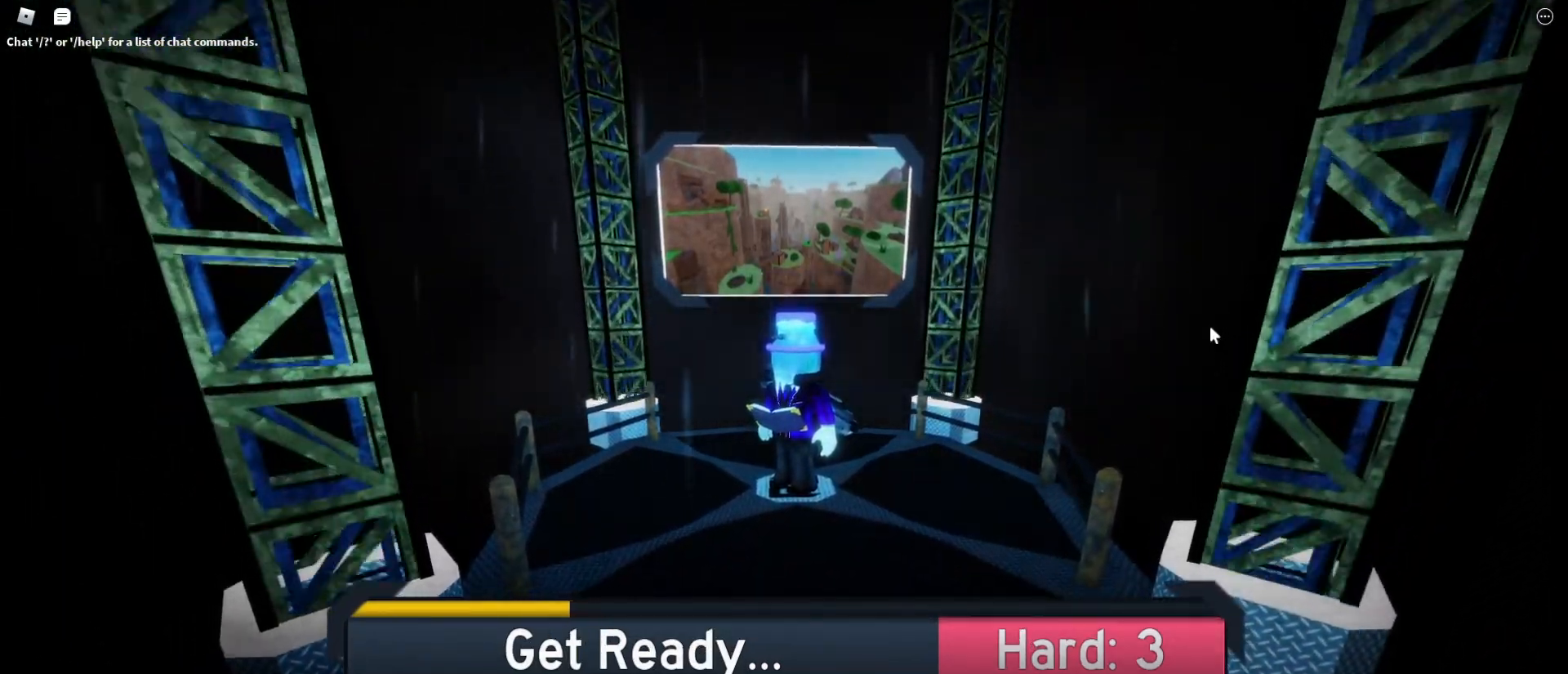
{"keys": [], "mouse": [], "events": []}
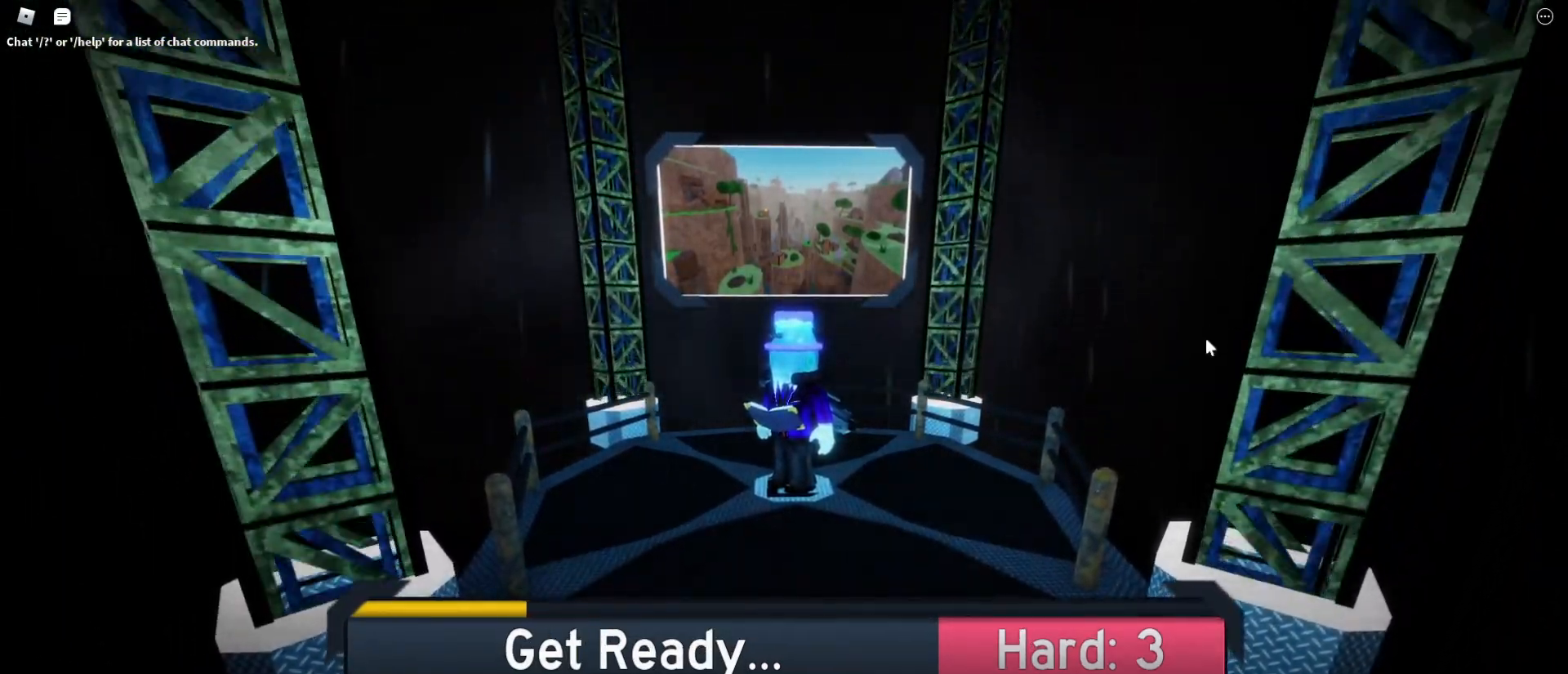
{"keys": [], "mouse": [], "events": []}
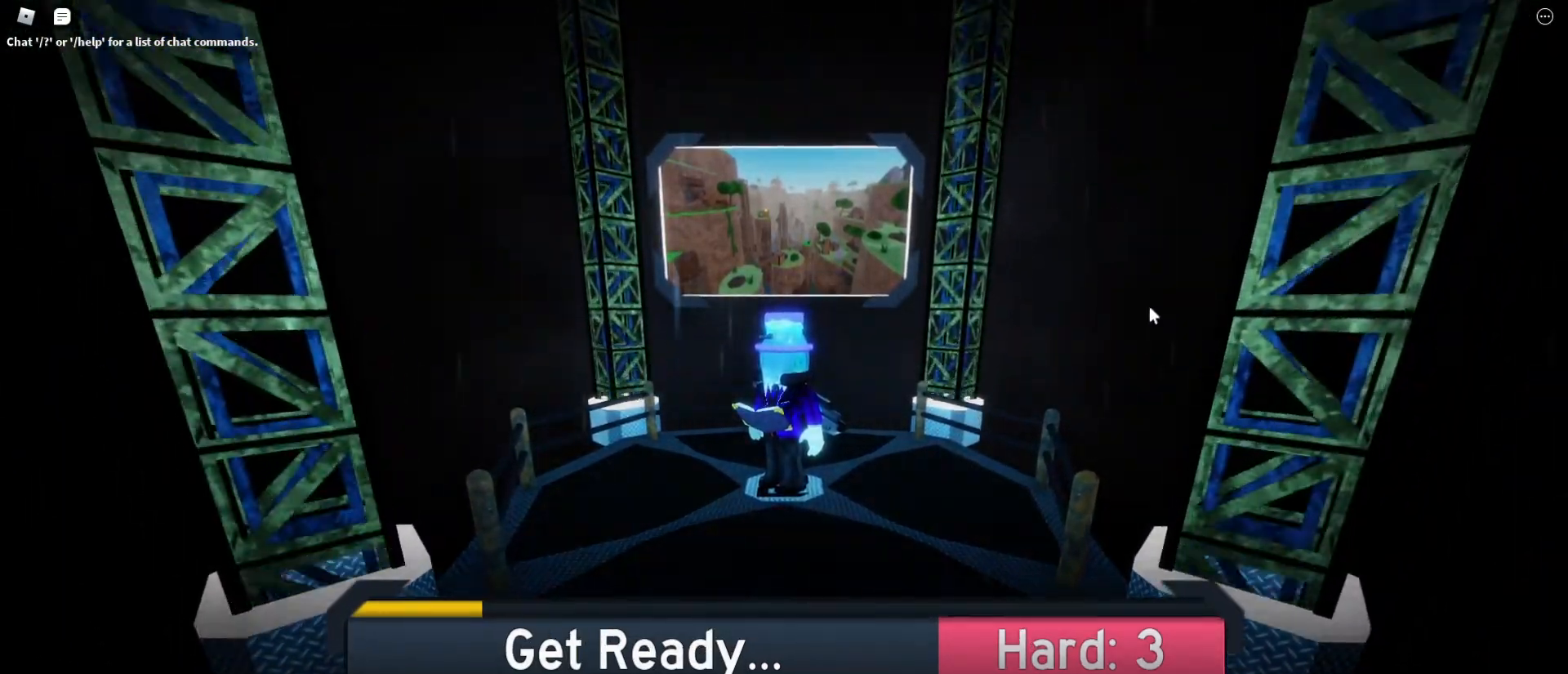
{"keys": [], "mouse": [], "events": []}
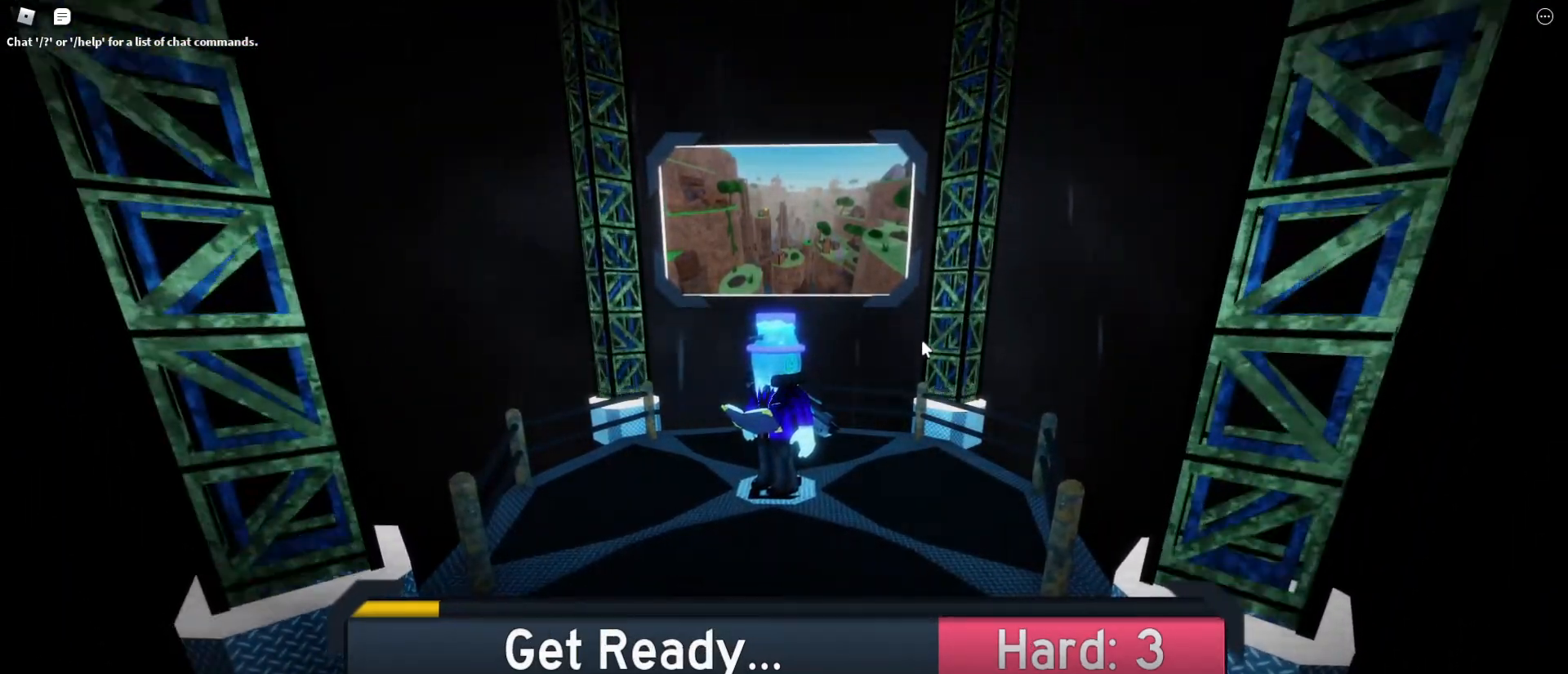
{"keys": [], "mouse": [], "events": [[100, "mouse_left", "down"], [200, "mouse_left", "up"]]}
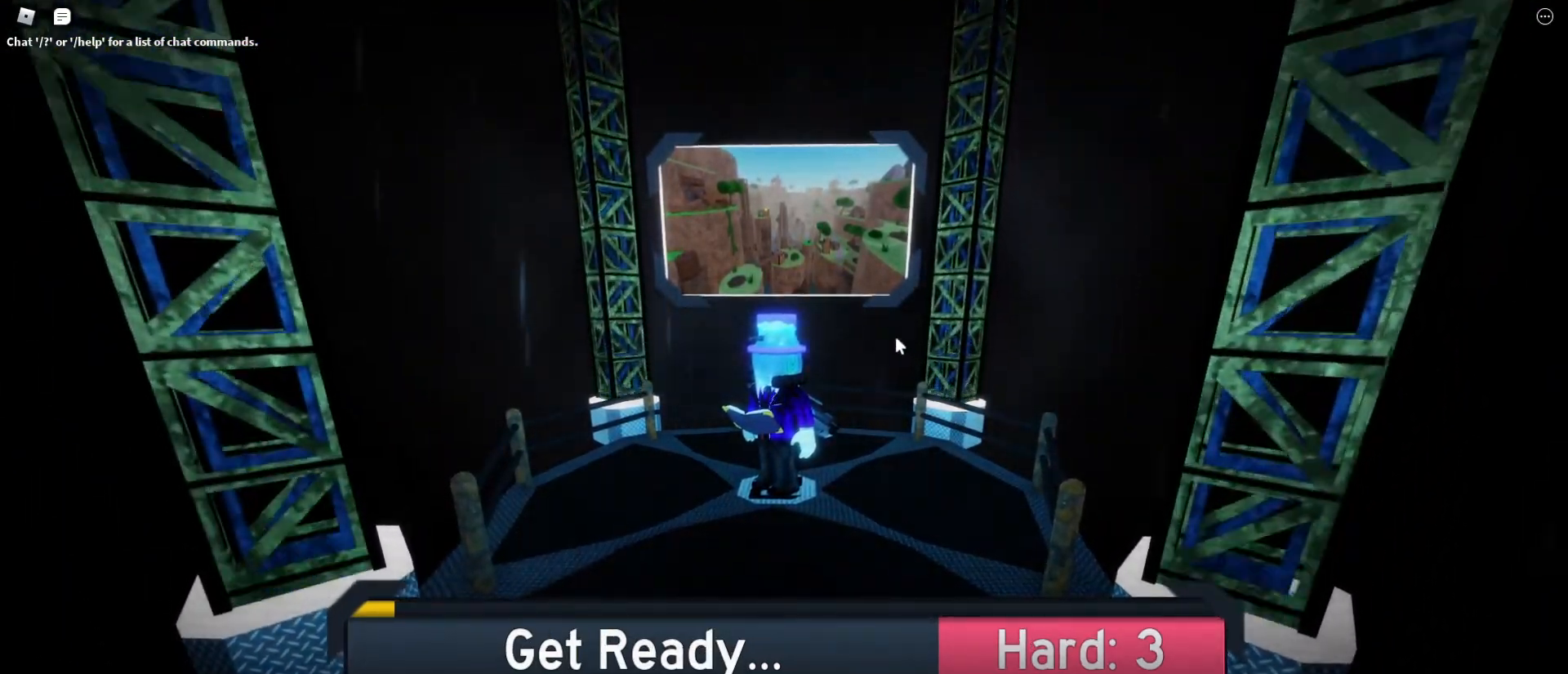
{"keys": [], "mouse": [], "events": [[200, "mouse_left", "down"], [300, "mouse_left", "up"]]}
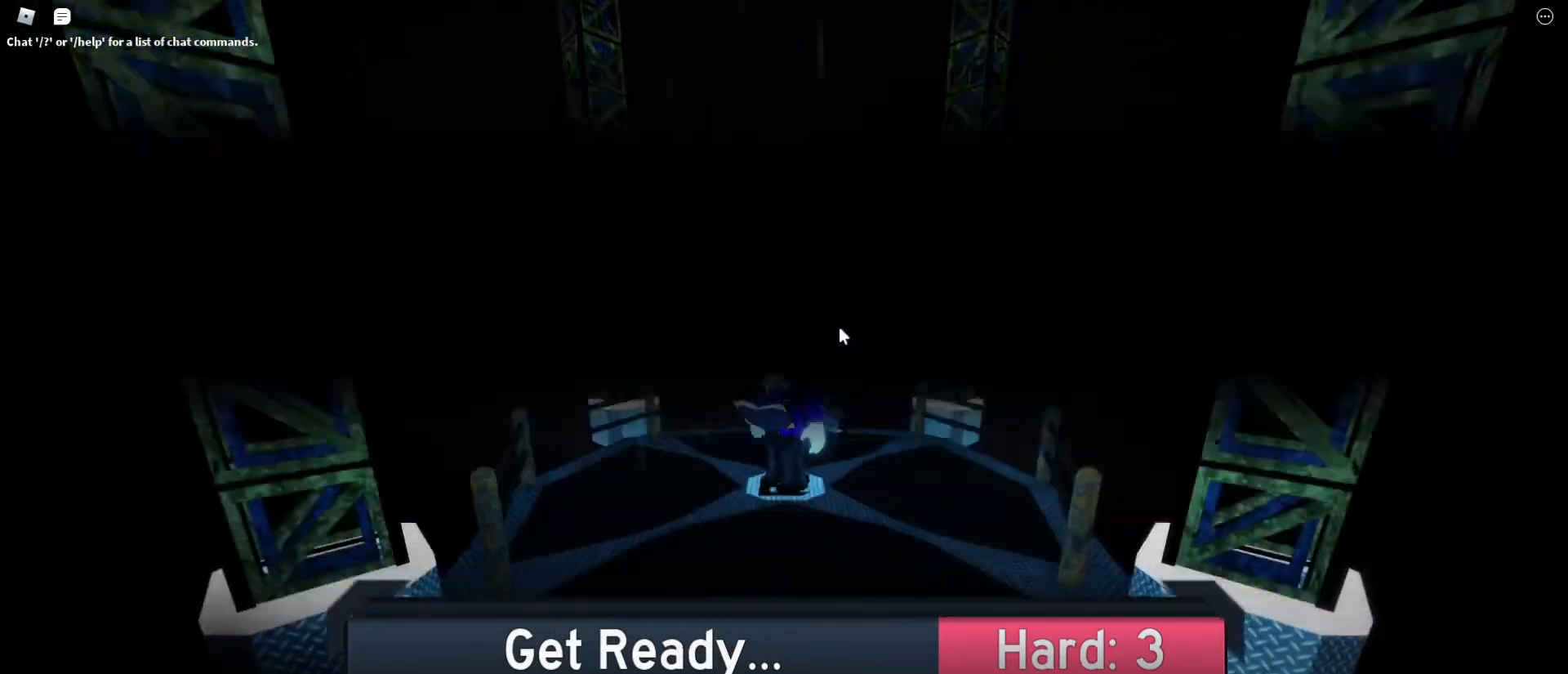
{"keys": [], "mouse": [], "events": []}
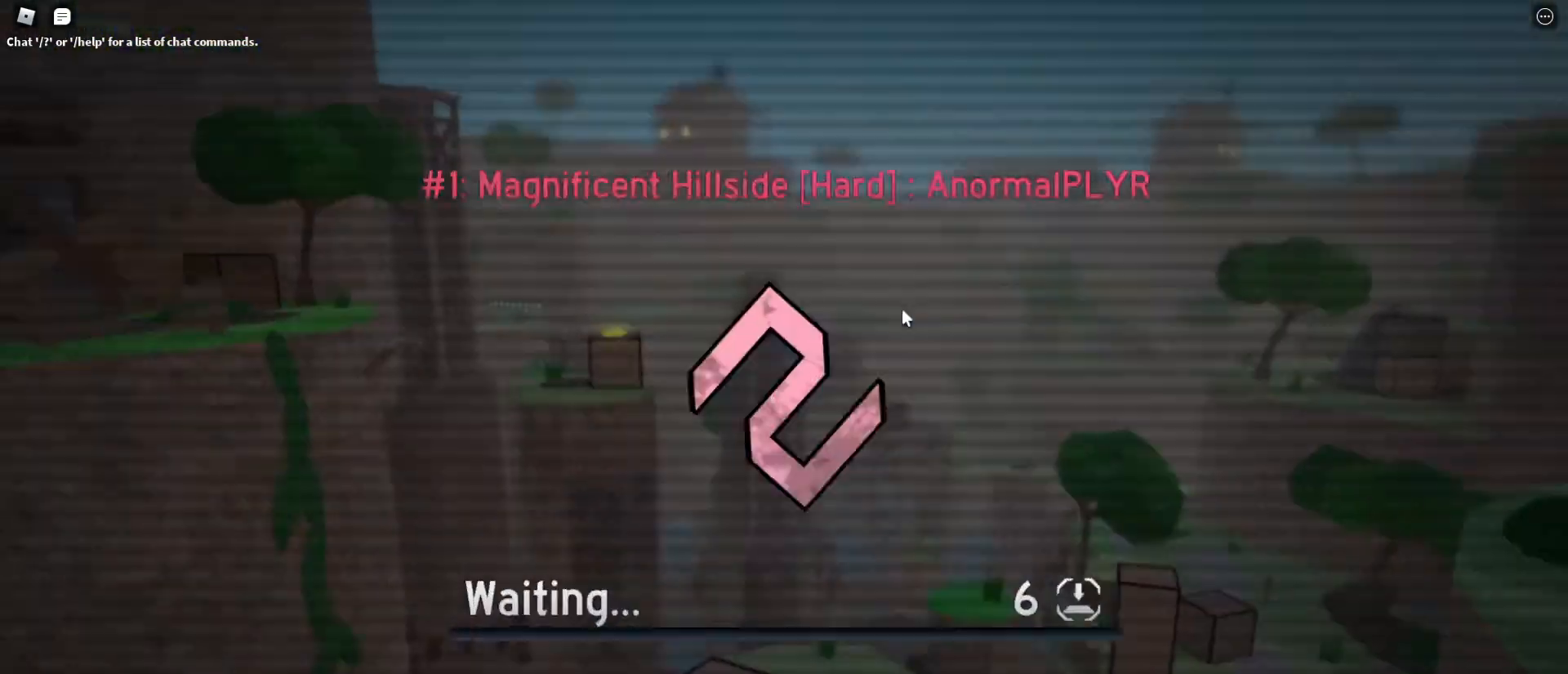
{"keys": [], "mouse": ["left"], "events": [[383, "mouse_left", "down"]]}
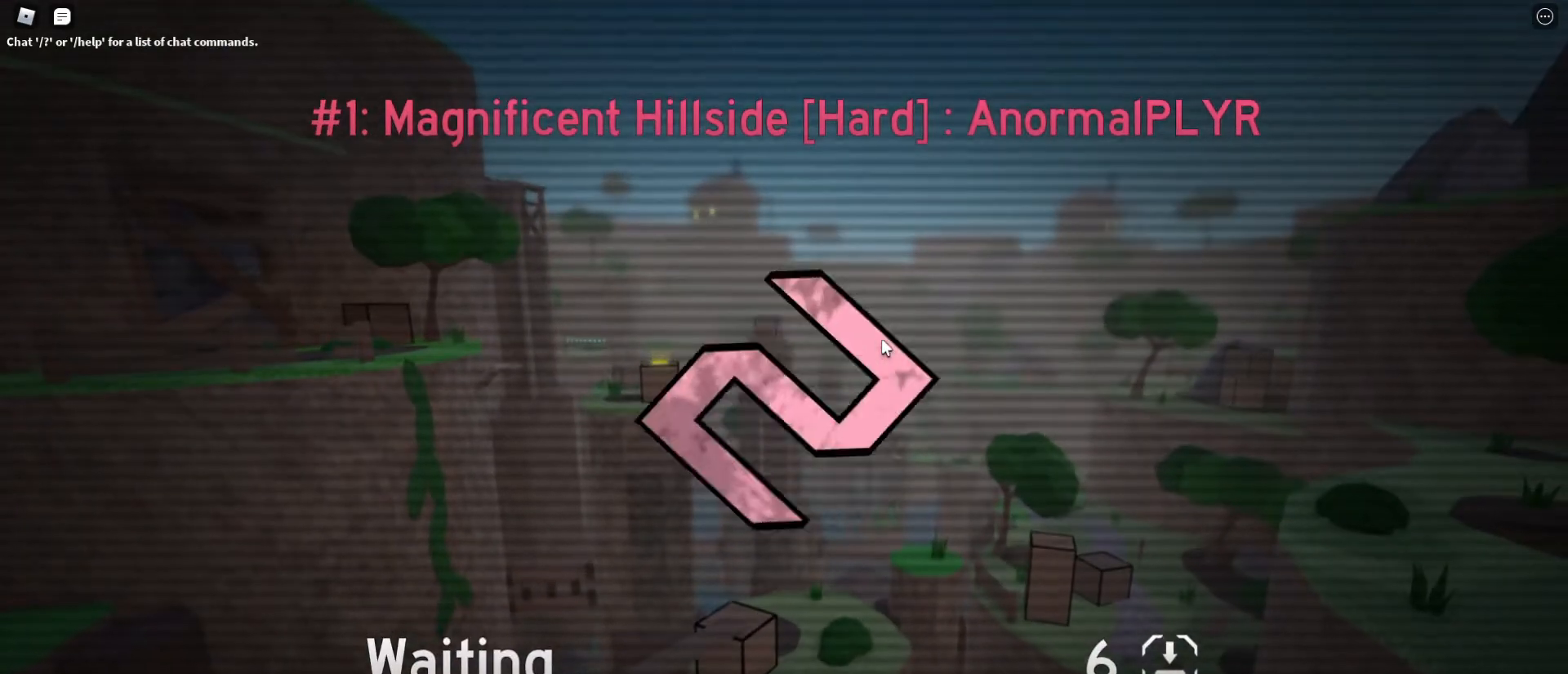
{"keys": [], "mouse": [], "events": [[17, "mouse_left", "up"]]}
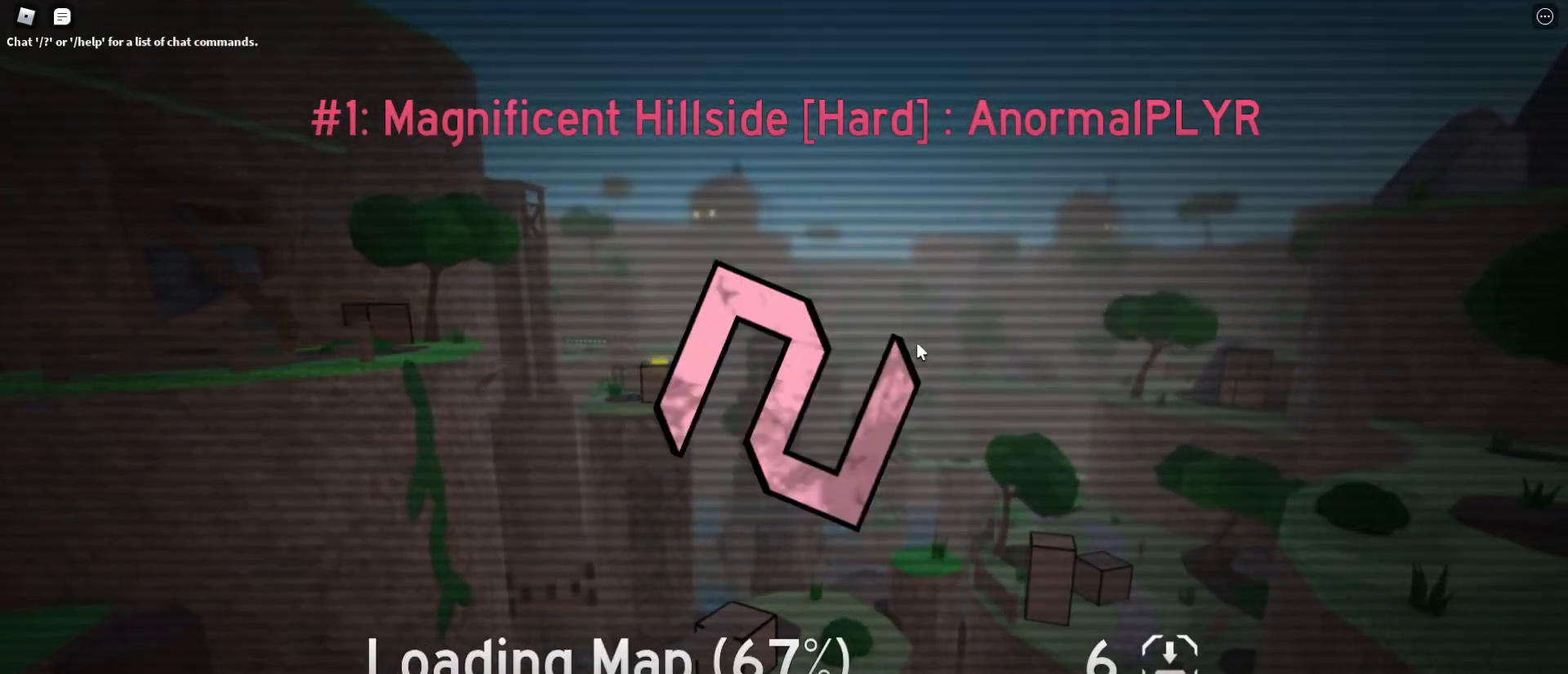
{"keys": [], "mouse": [], "events": [[33, "mouse_left", "down"], [133, "mouse_left", "up"]]}
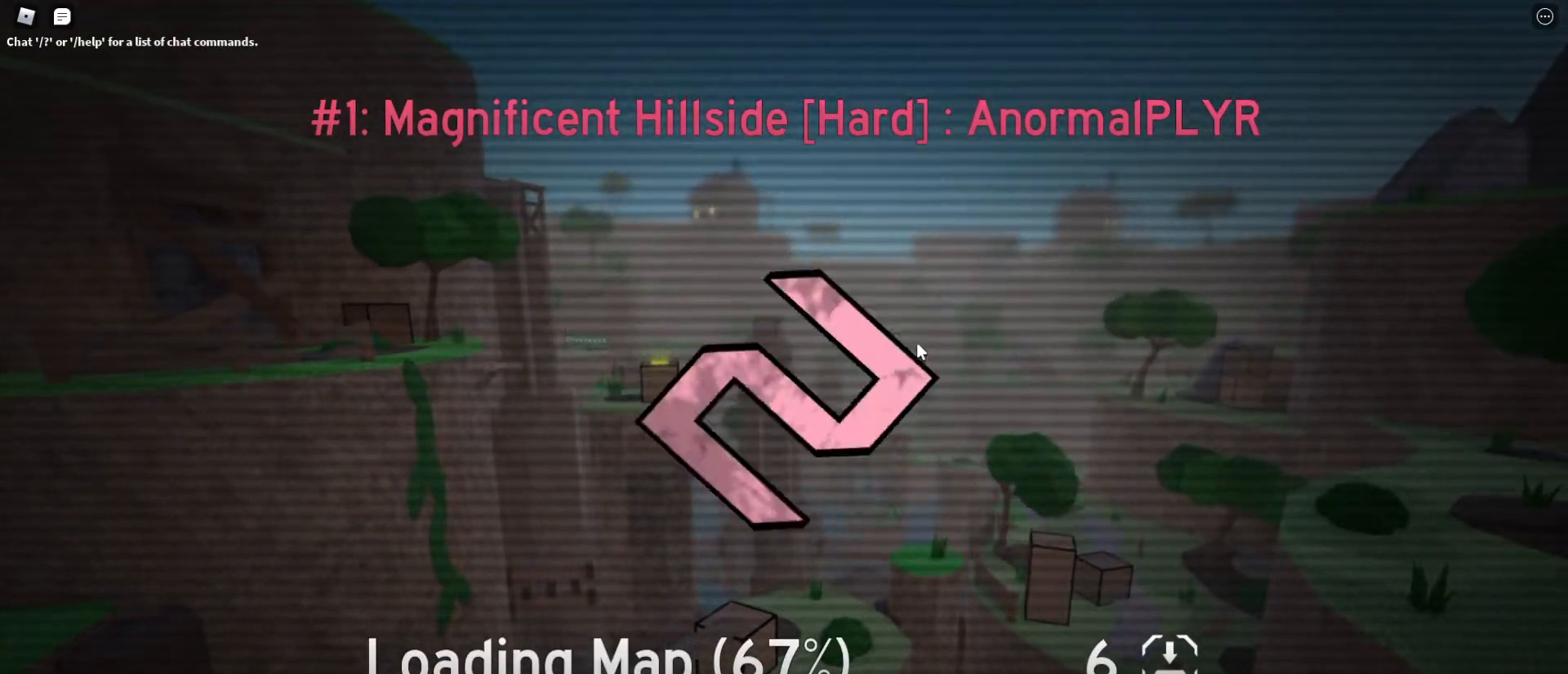
{"keys": [], "mouse": [], "events": []}
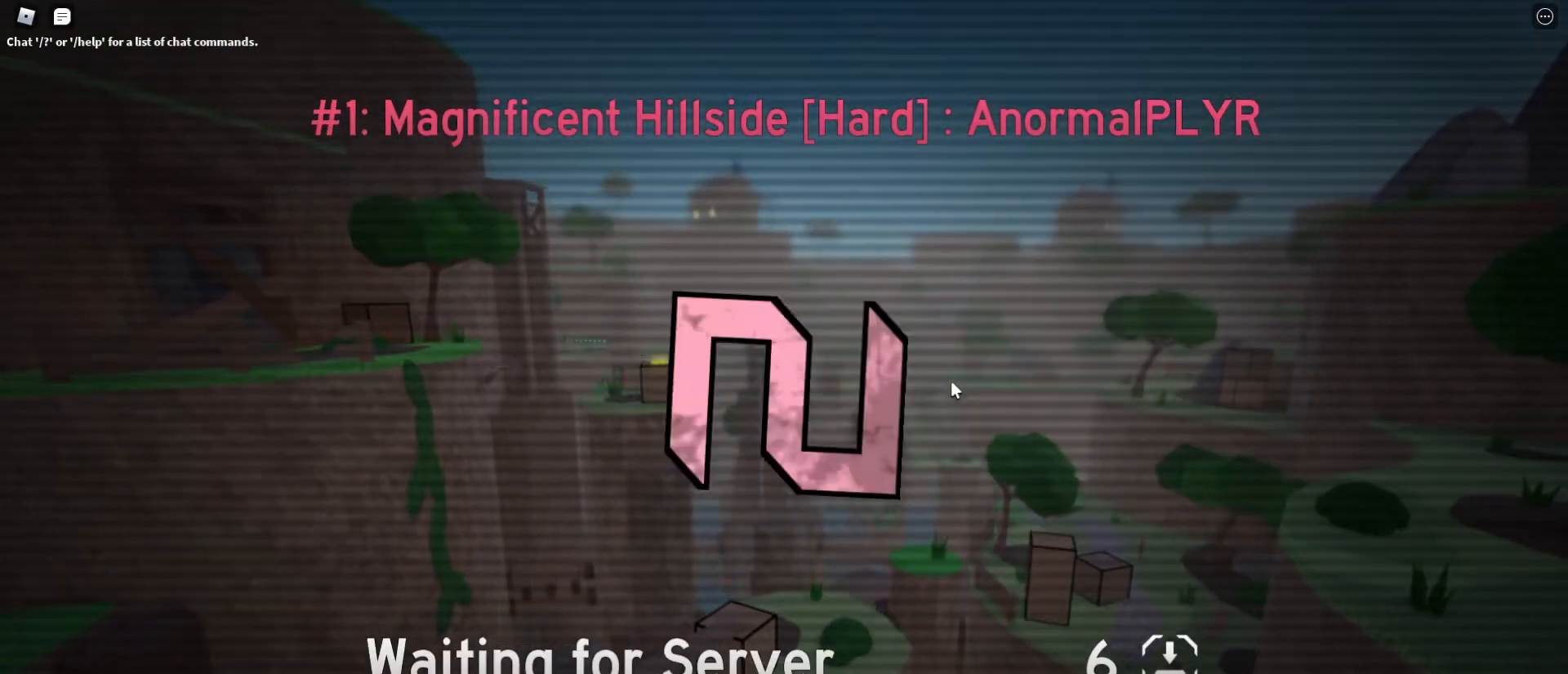
{"keys": [], "mouse": [], "events": []}
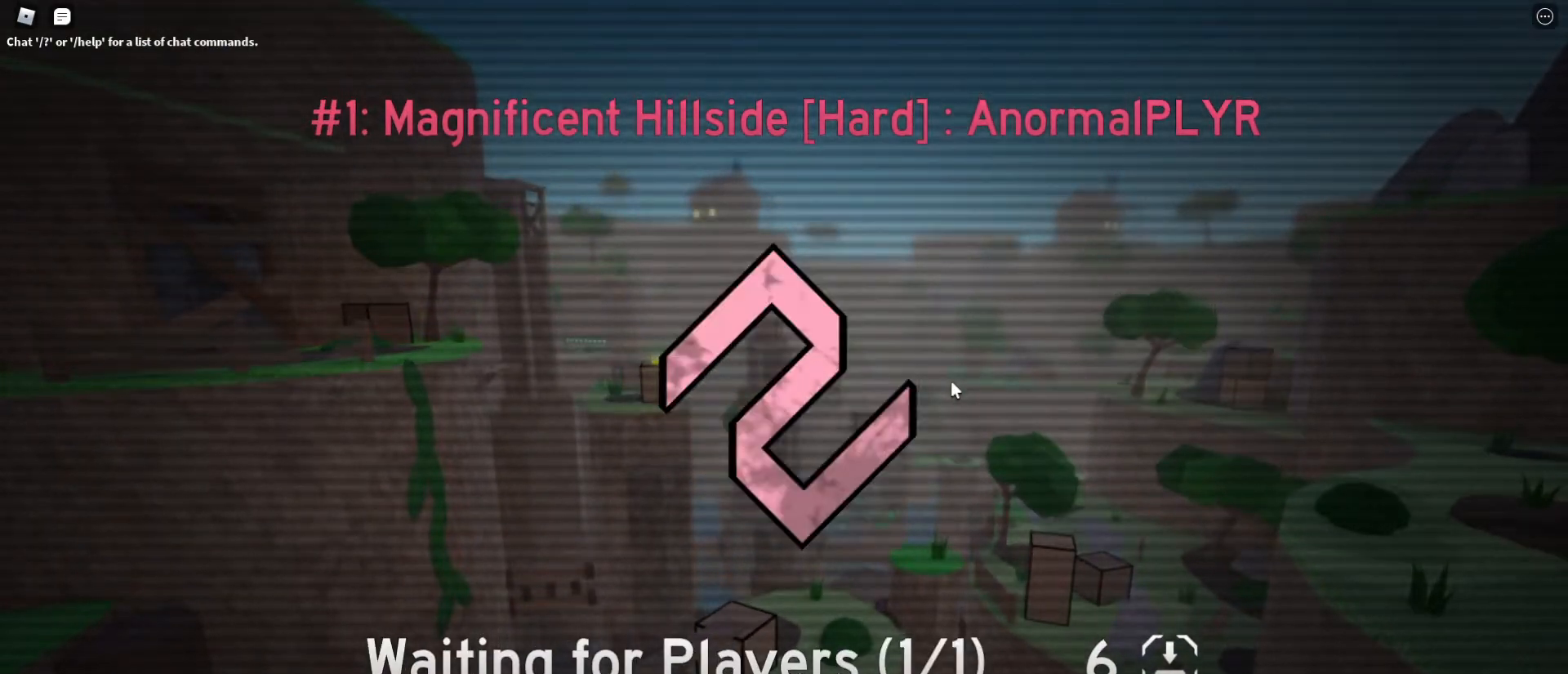
{"keys": ["shift"], "mouse": [], "events": [[367, "shift", "down"]]}
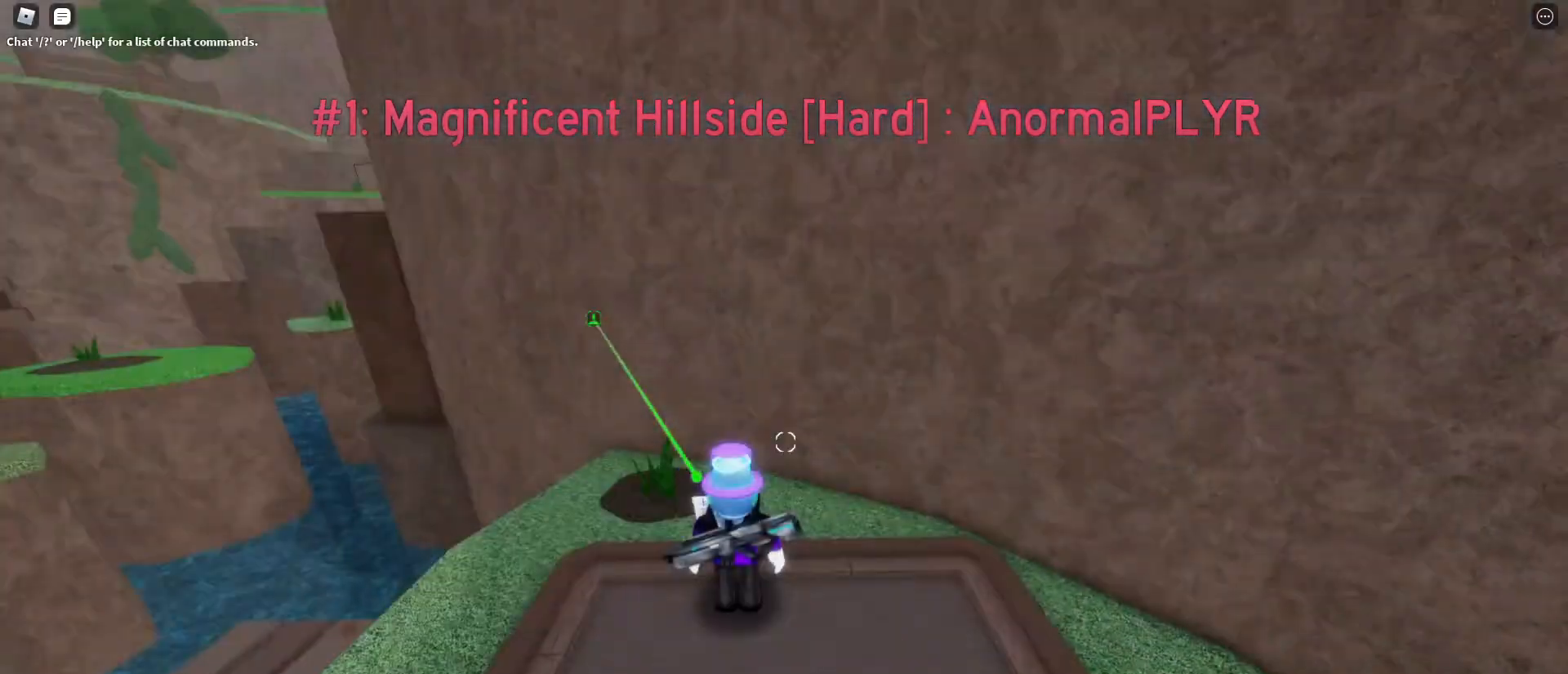
{"keys": ["w"], "mouse": [], "events": [[17, "d", "down"], [17, "shift", "up"], [100, "w", "down"], [183, "d", "up"]]}
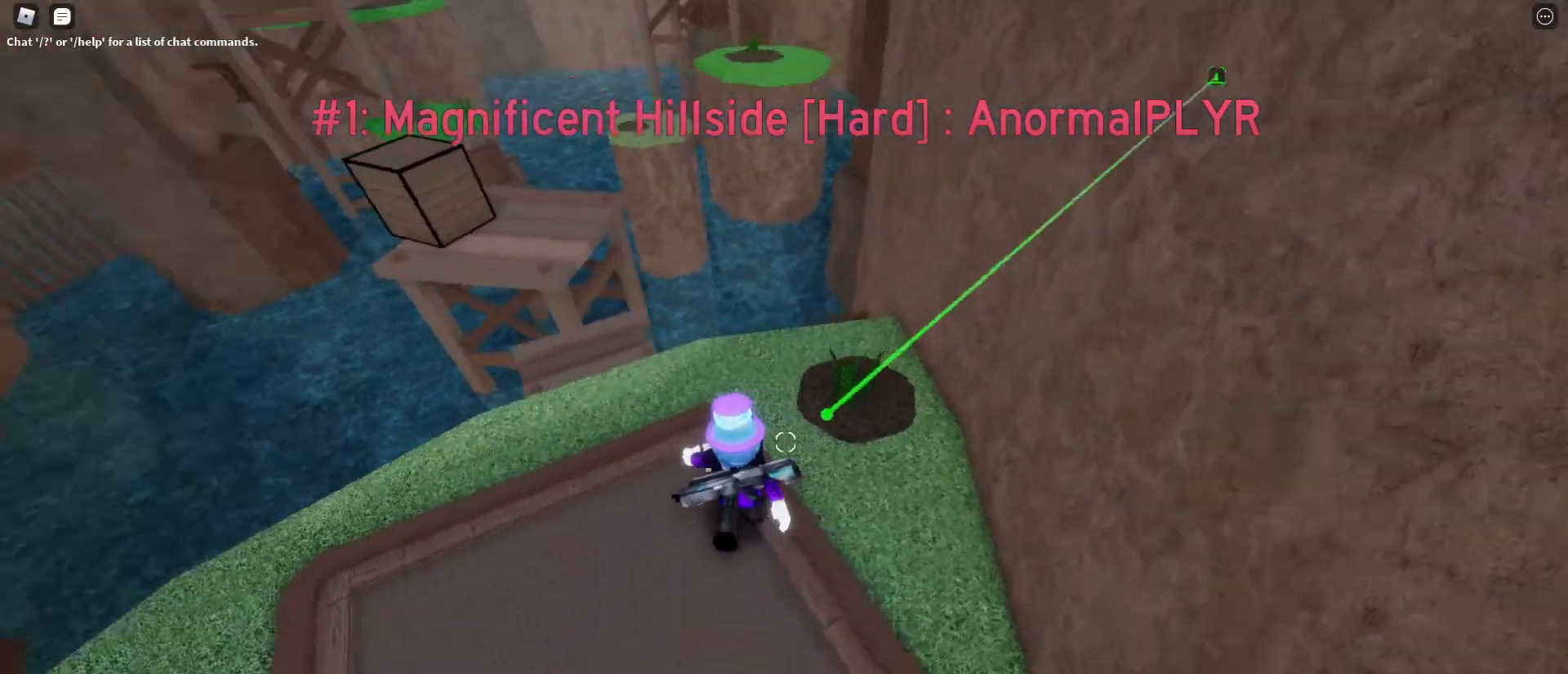
{"keys": ["w"], "mouse": [], "events": [[33, "a", "down"], [217, "a", "up"]]}
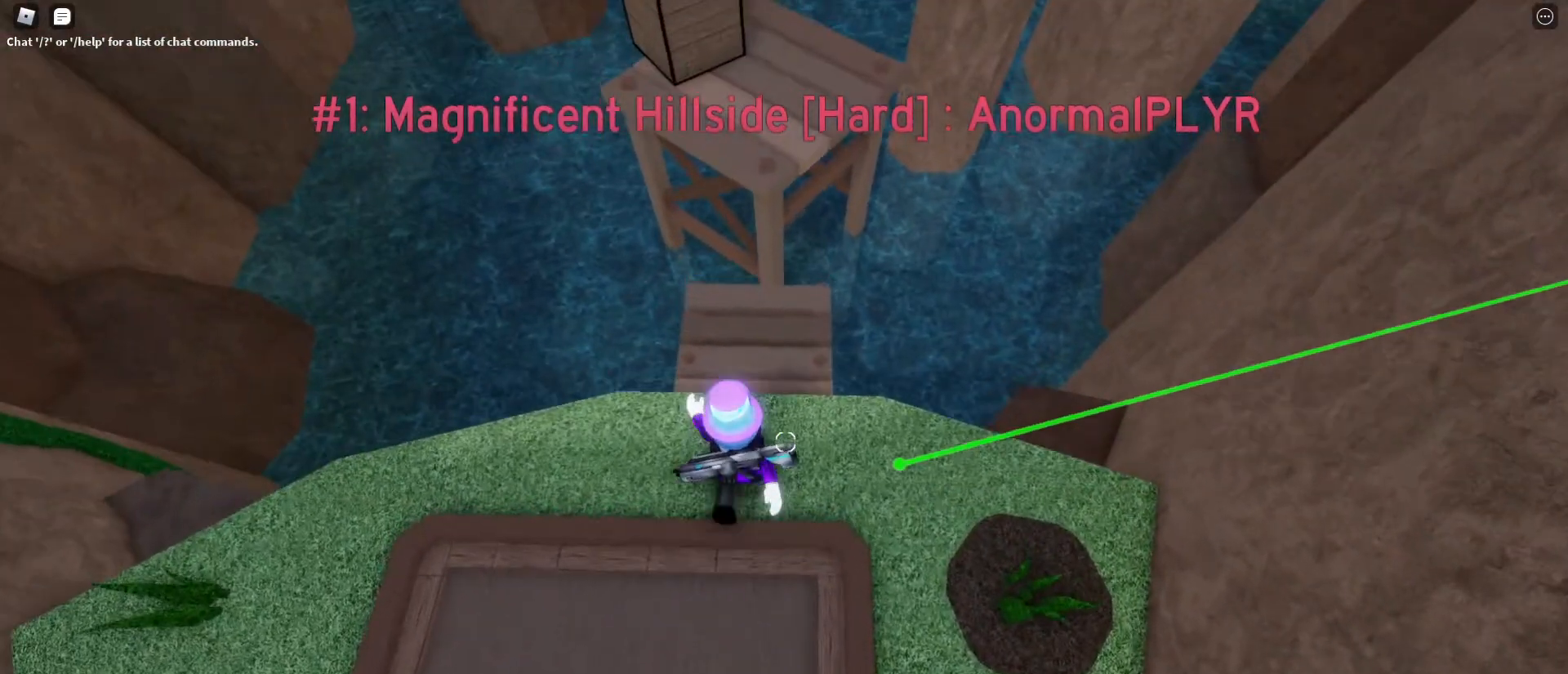
{"keys": ["w"], "mouse": [], "events": []}
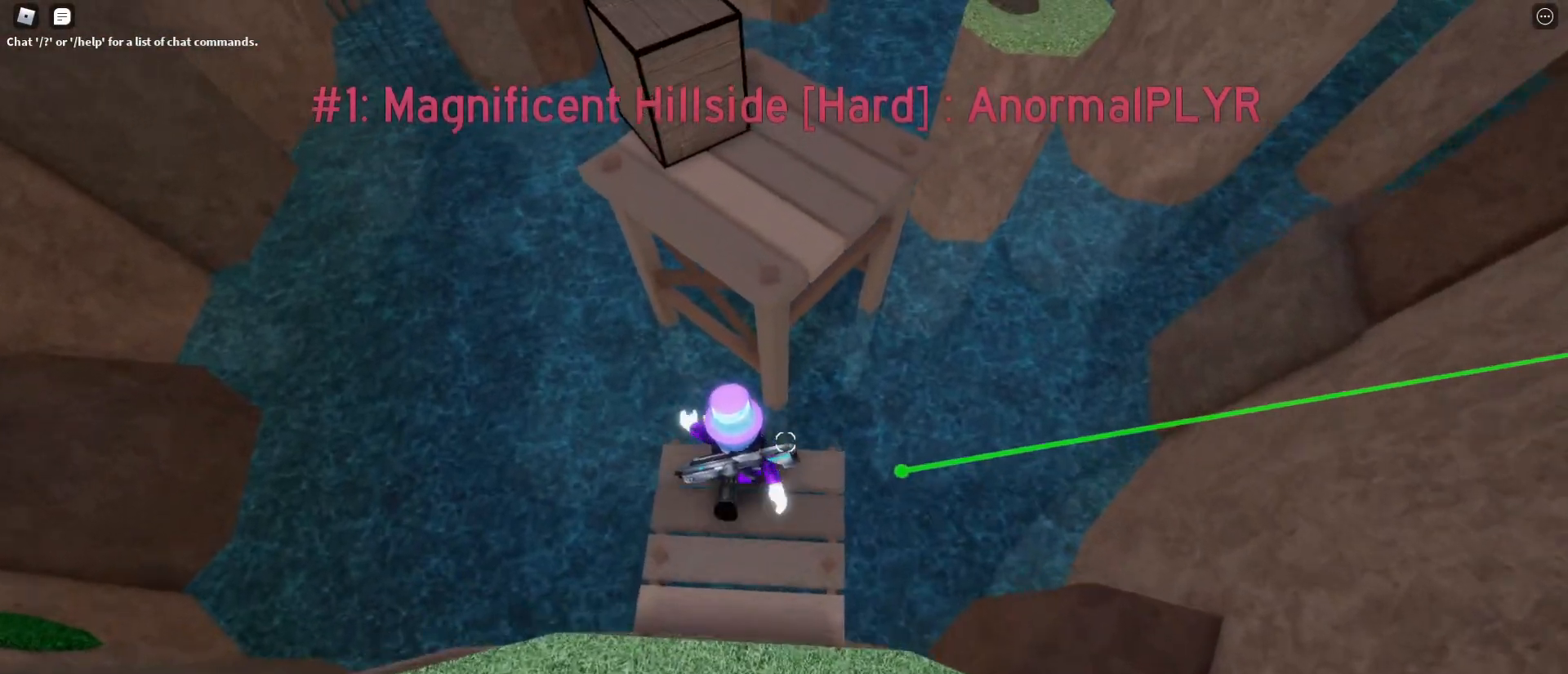
{"keys": ["w"], "mouse": [], "events": [[50, "space", "down"], [250, "space", "up"]]}
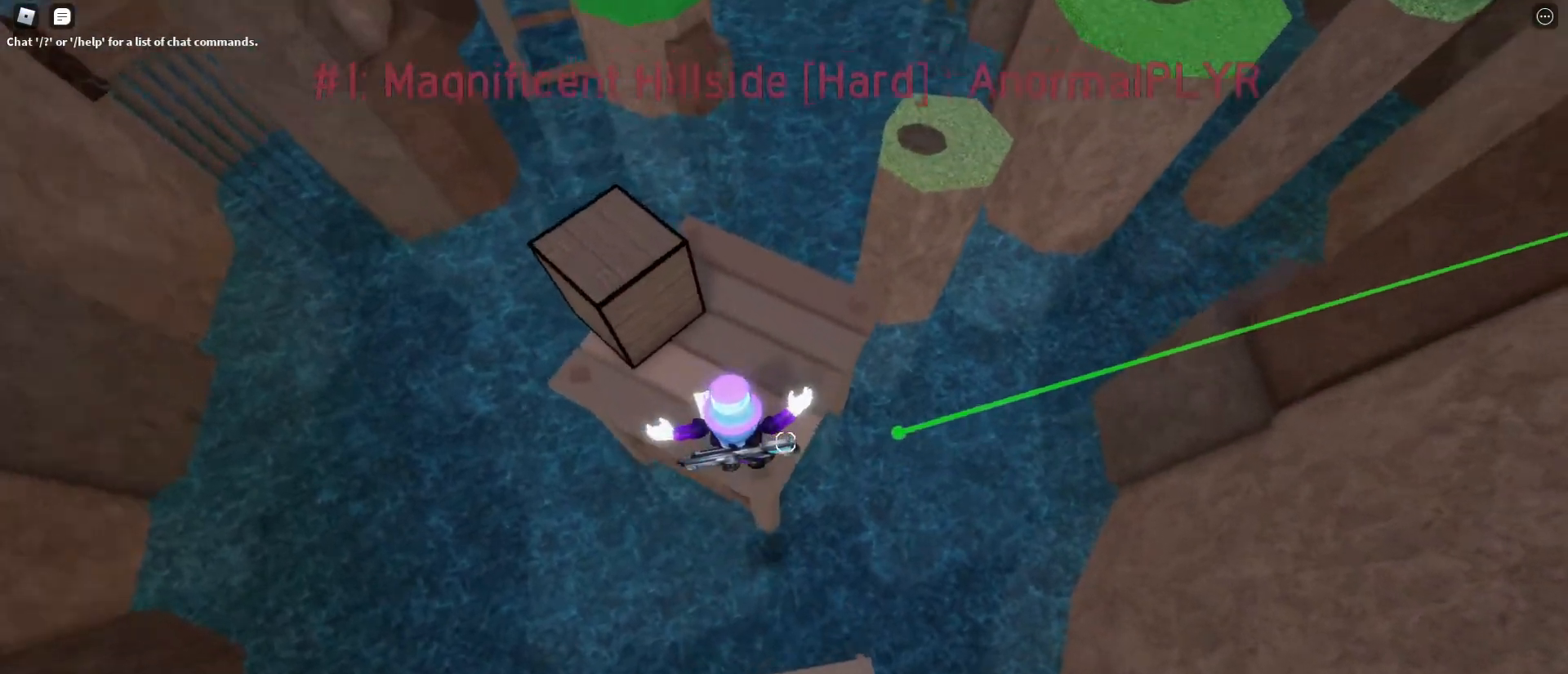
{"keys": ["w"], "mouse": [], "events": []}
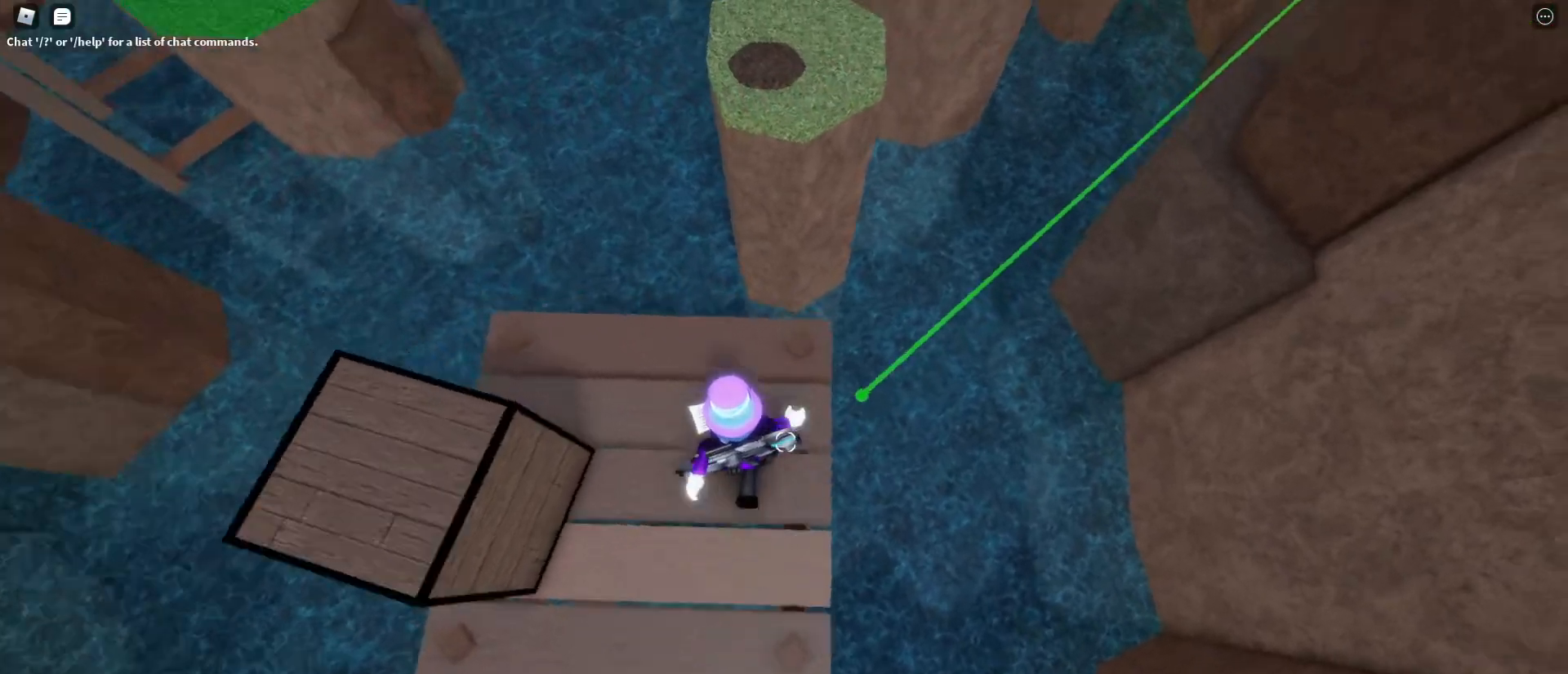
{"keys": ["space", "w"], "mouse": [], "events": [[367, "space", "down"]]}
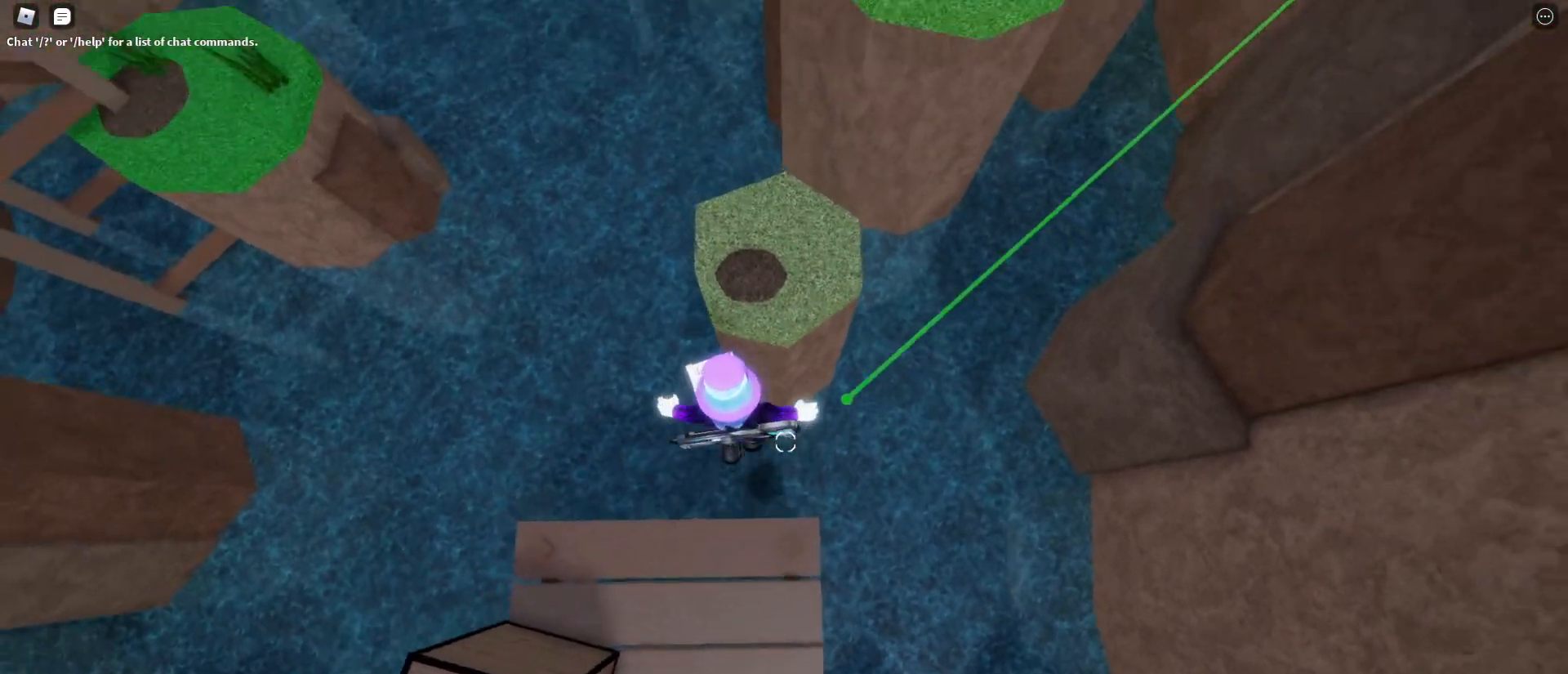
{"keys": ["w"], "mouse": [], "events": [[50, "space", "up"]]}
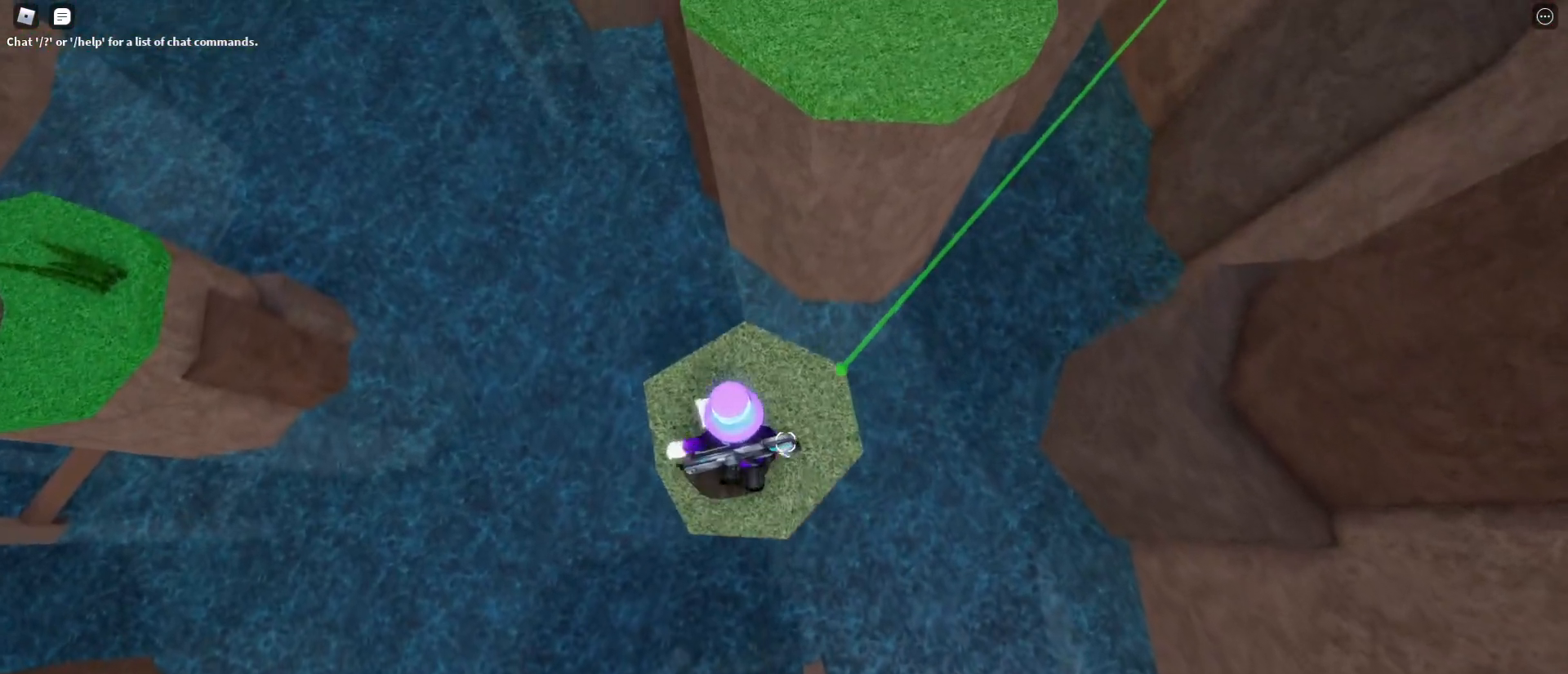
{"keys": ["w"], "mouse": [], "events": [[350, "space", "down"], [450, "space", "up"]]}
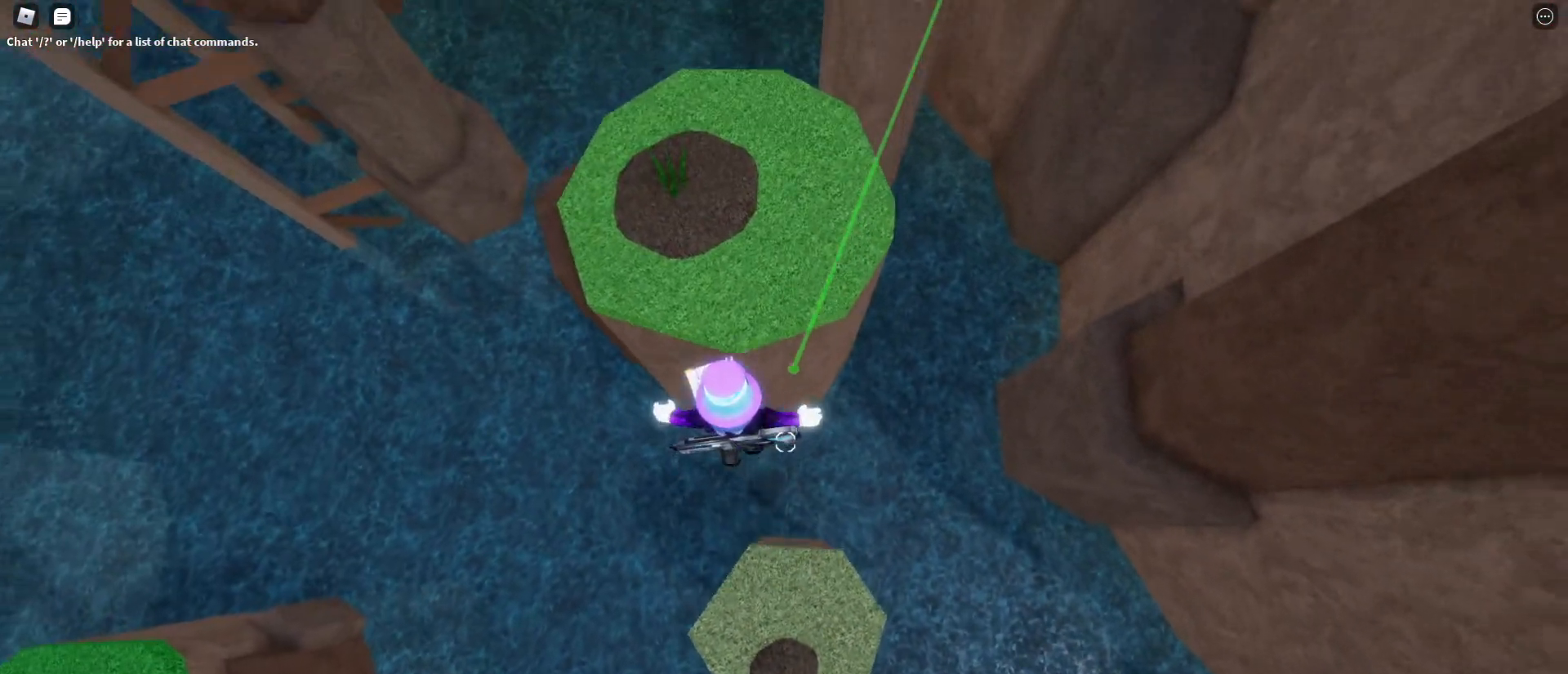
{"keys": ["w"], "mouse": [], "events": []}
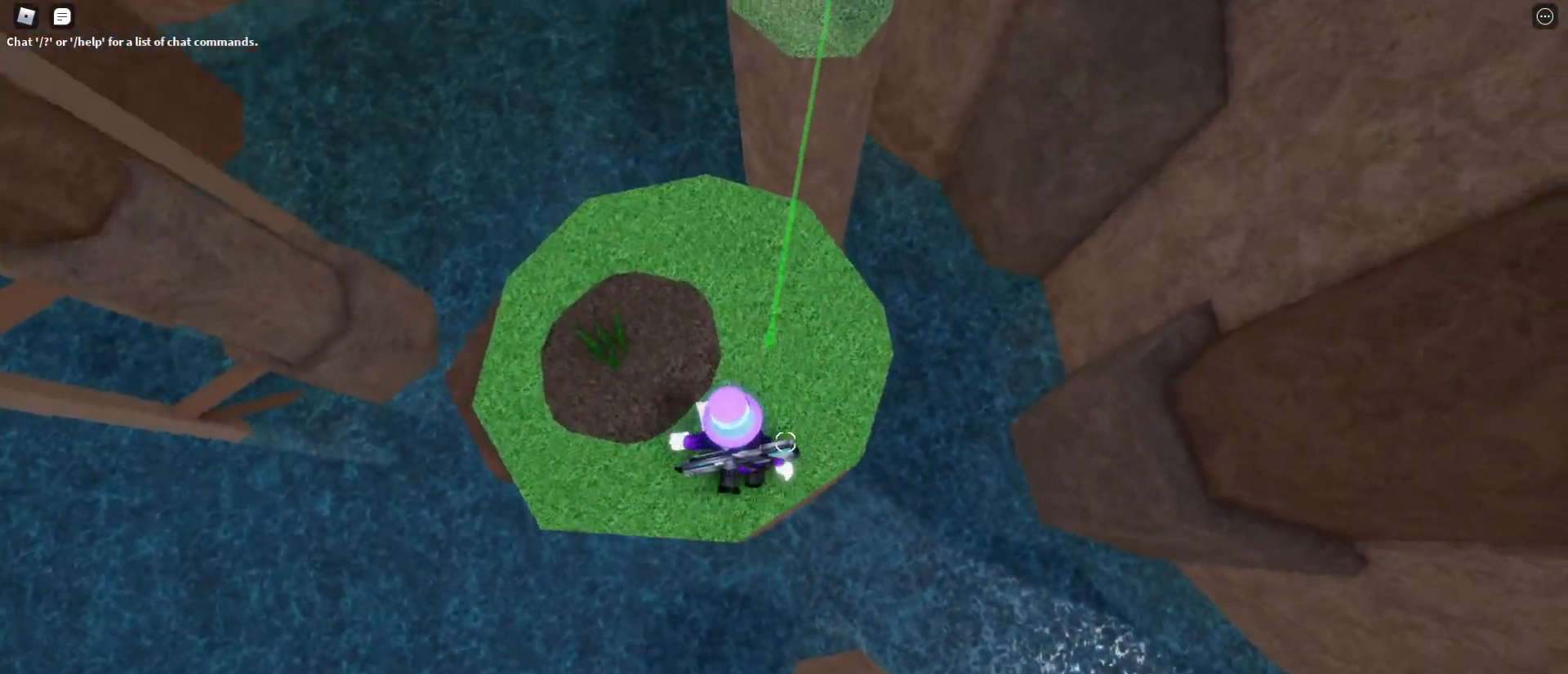
{"keys": ["w"], "mouse": [], "events": []}
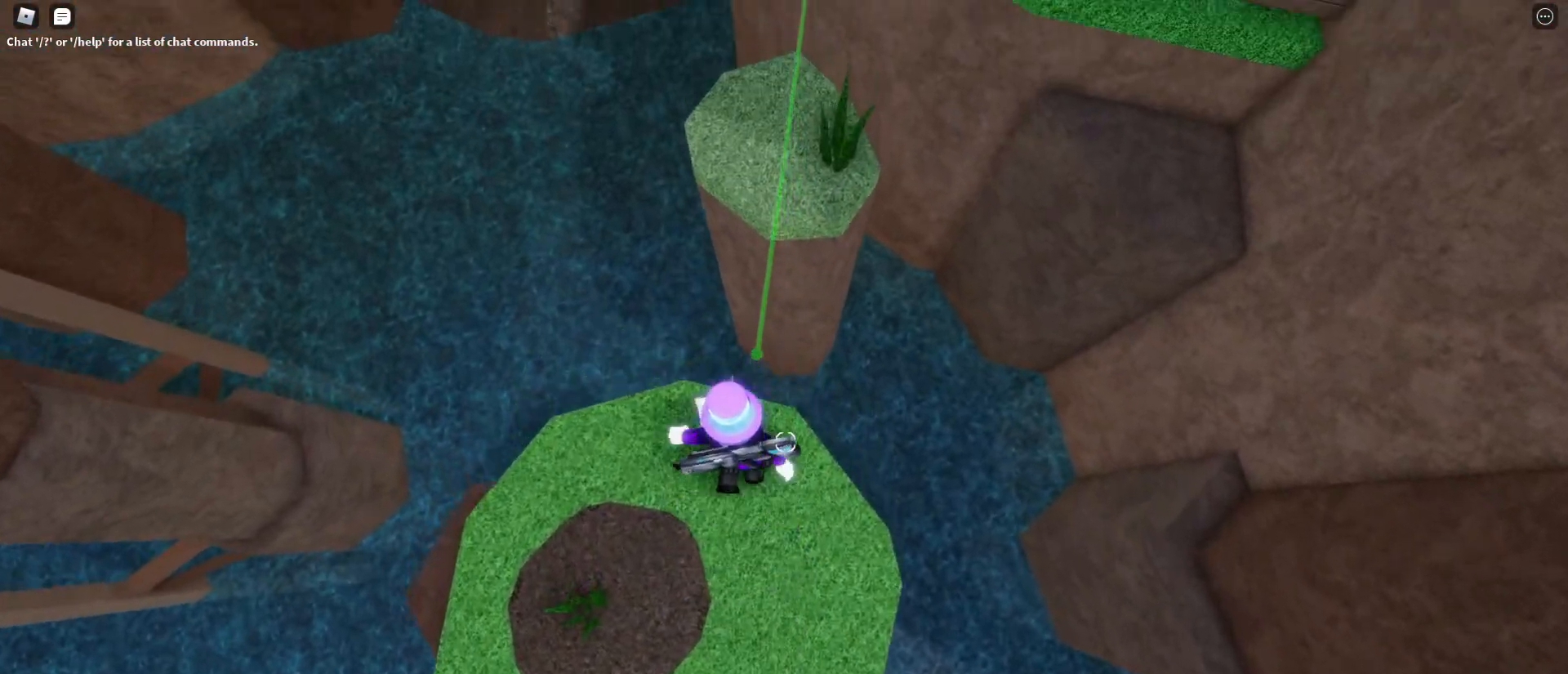
{"keys": ["w"], "mouse": [], "events": [[117, "space", "down"], [267, "space", "up"]]}
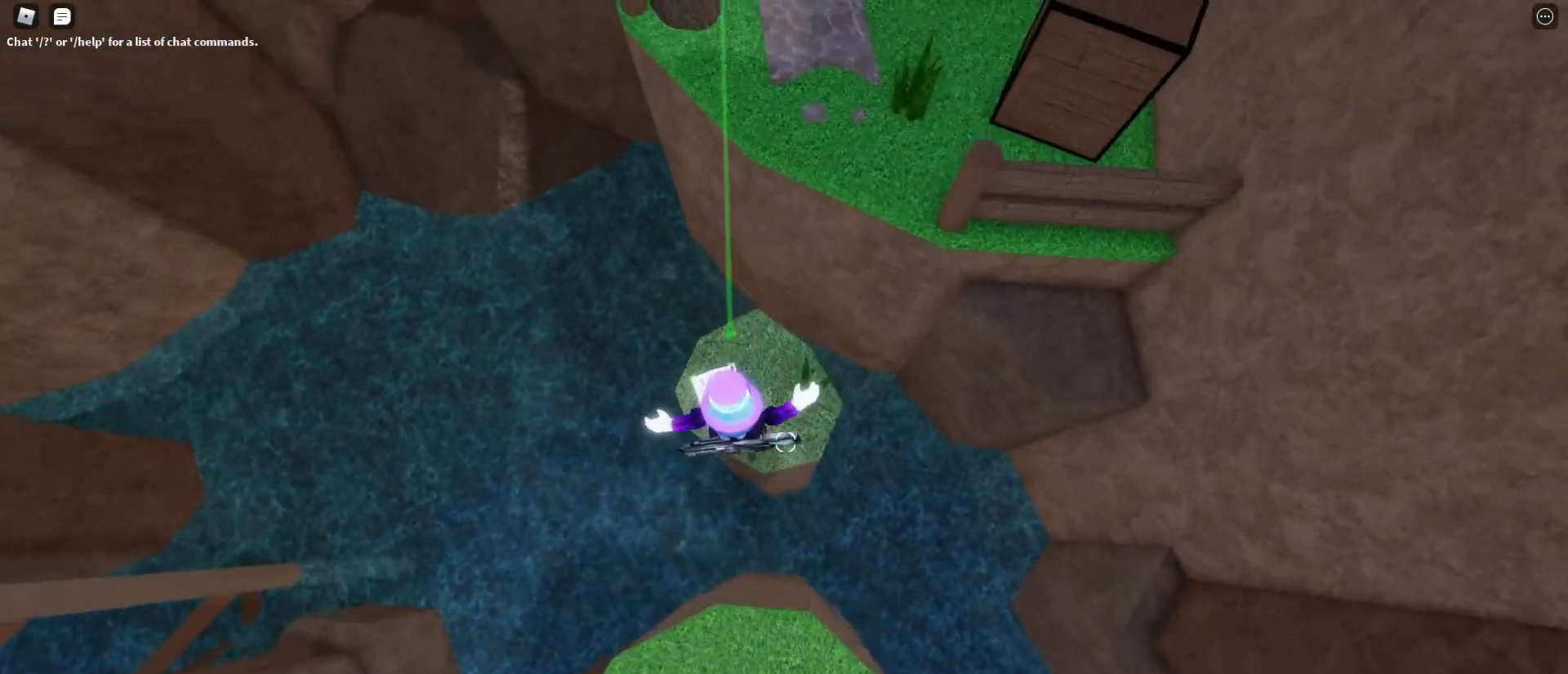
{"keys": ["space", "w"], "mouse": [], "events": [[417, "space", "down"]]}
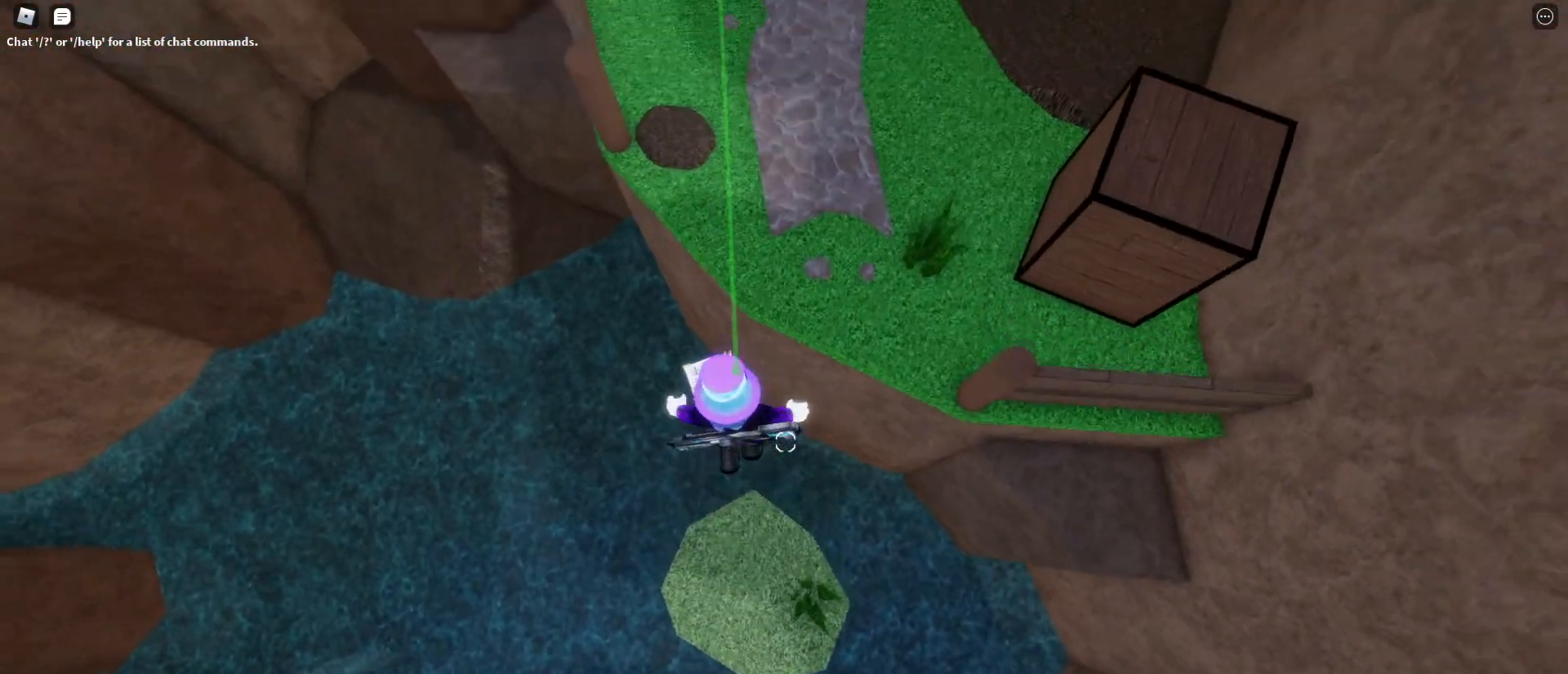
{"keys": ["w"], "mouse": [], "events": [[50, "space", "up"]]}
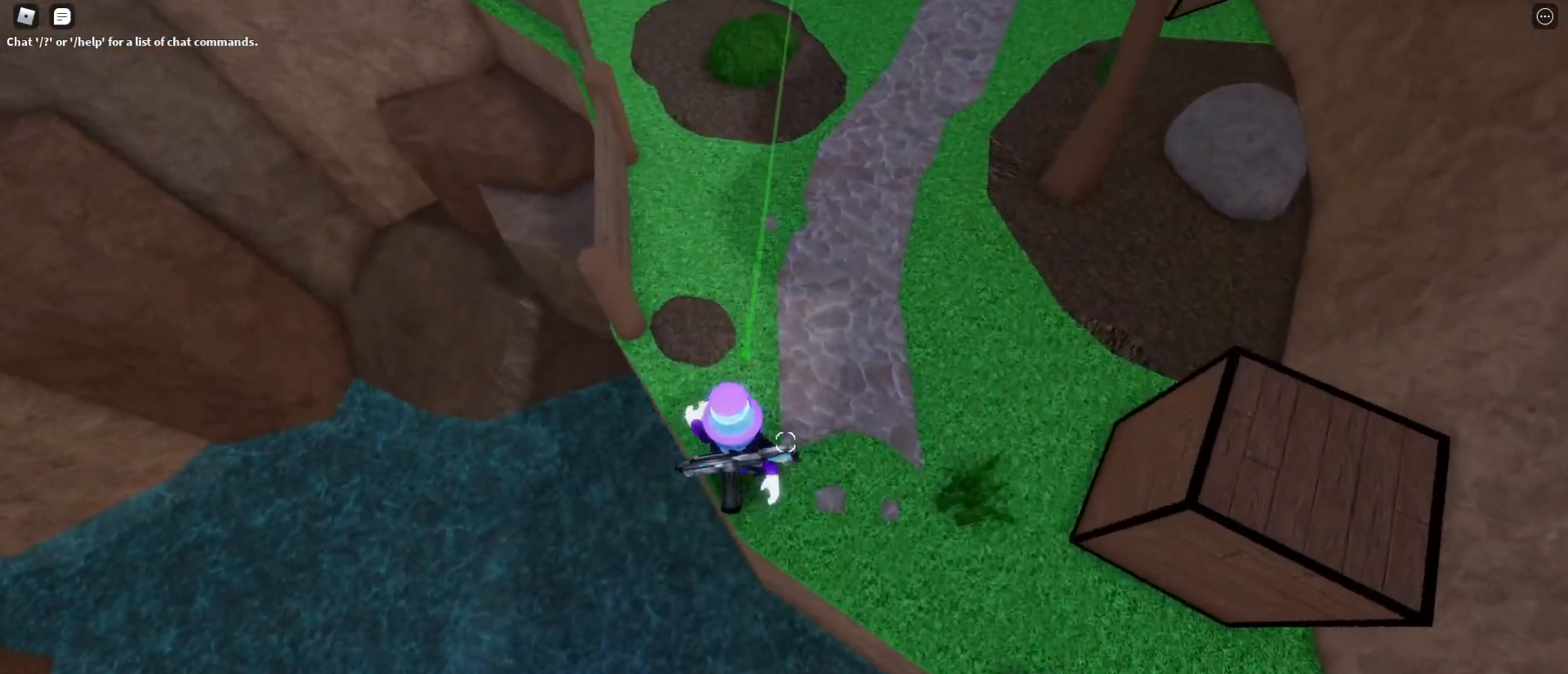
{"keys": ["w"], "mouse": [], "events": []}